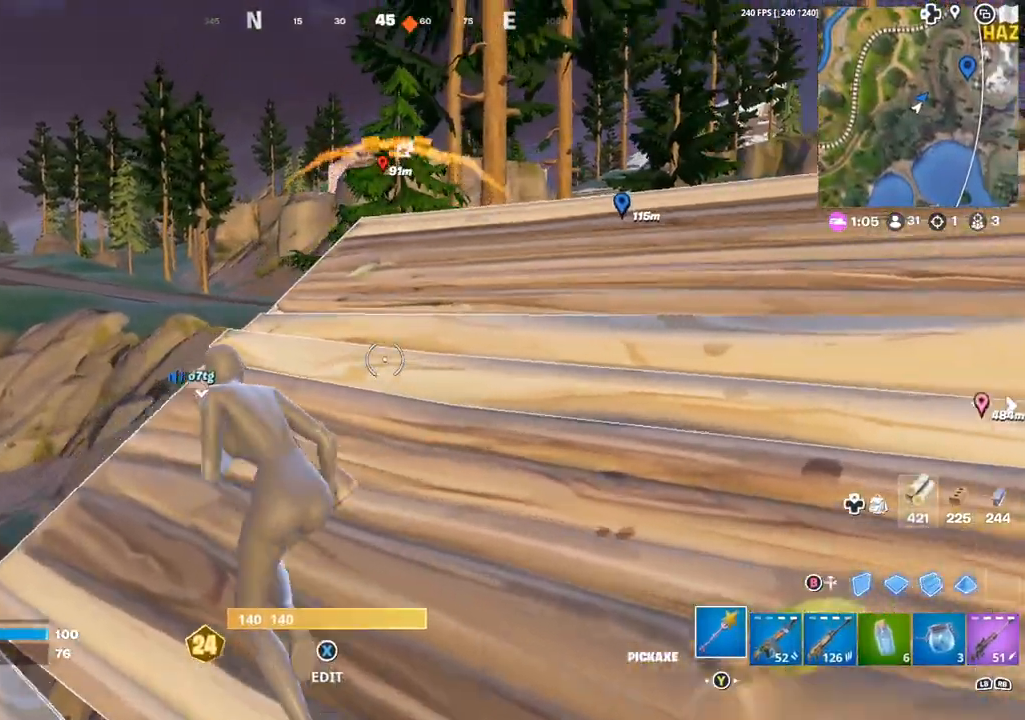
Gameplay with a controller (Xbox layout); each line is a JSON object with the inputs held at the frame after it. "events" lists button and stick changes between this image and that frame as [ms after this image, input, new state], when the widget could be followed in between.
{"buttons": ["A"], "left_stick": "up-left", "right_stick": "center", "events": [[50, "left_stick", "up"], [267, "L1", "down"], [367, "L1", "up"], [417, "A", "down"], [450, "left_stick", "up-left"]]}
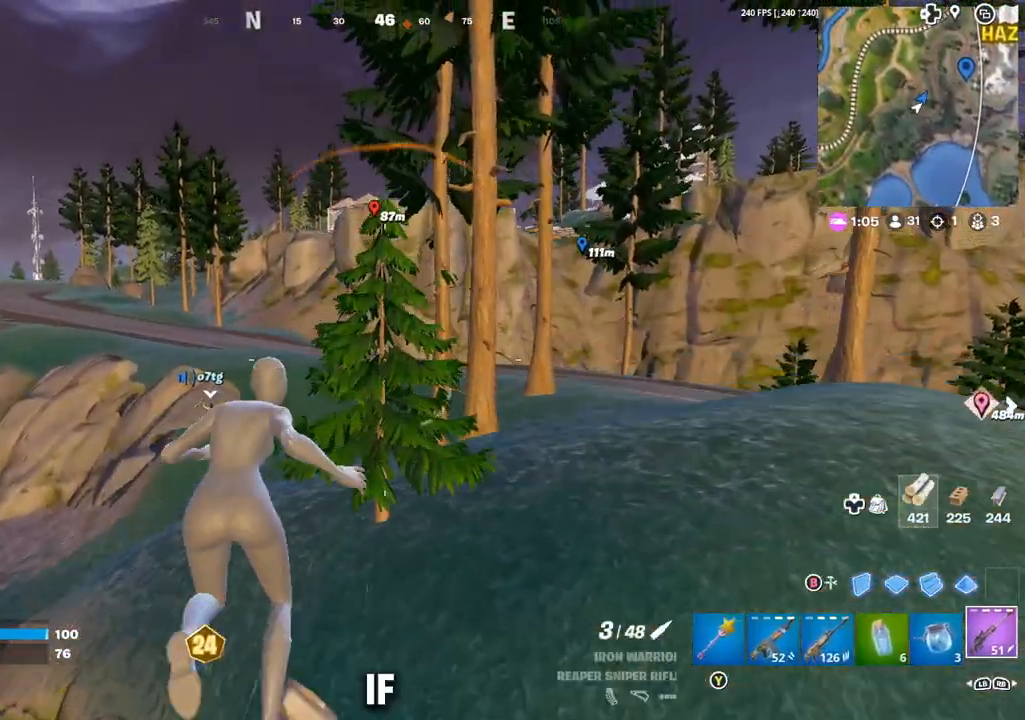
{"buttons": [], "left_stick": "up", "right_stick": "center", "events": [[17, "A", "up"], [467, "left_stick", "up"]]}
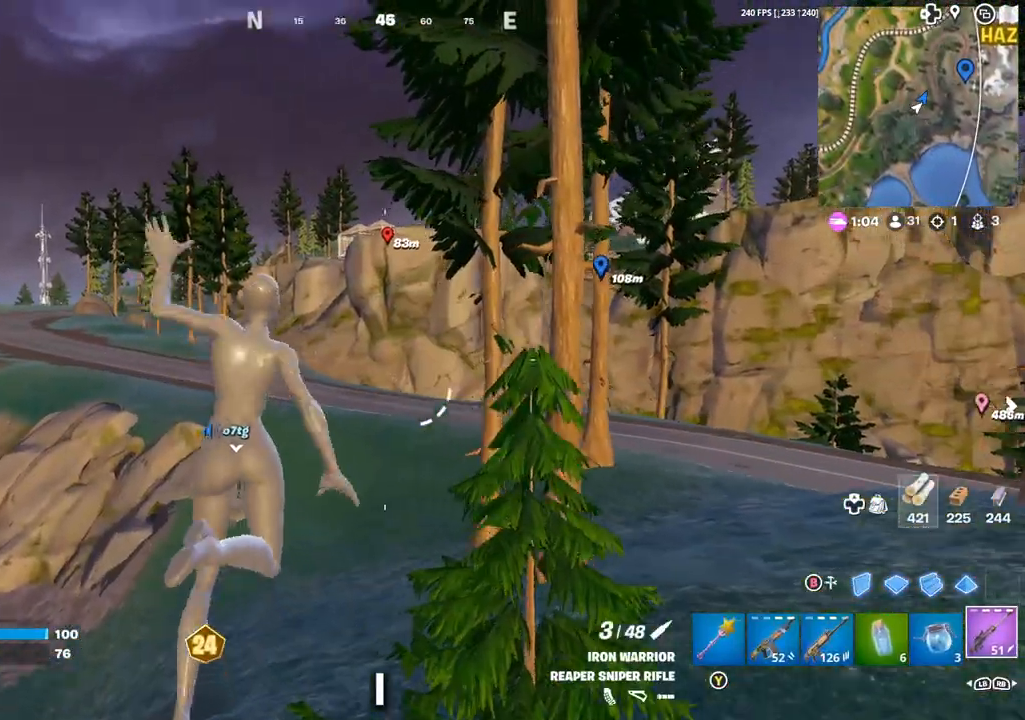
{"buttons": ["L2"], "left_stick": "up", "right_stick": "center", "events": [[50, "left_stick", "down-right"], [233, "left_stick", "up-right"], [317, "L2", "down"], [350, "left_stick", "up-left"], [450, "left_stick", "up"]]}
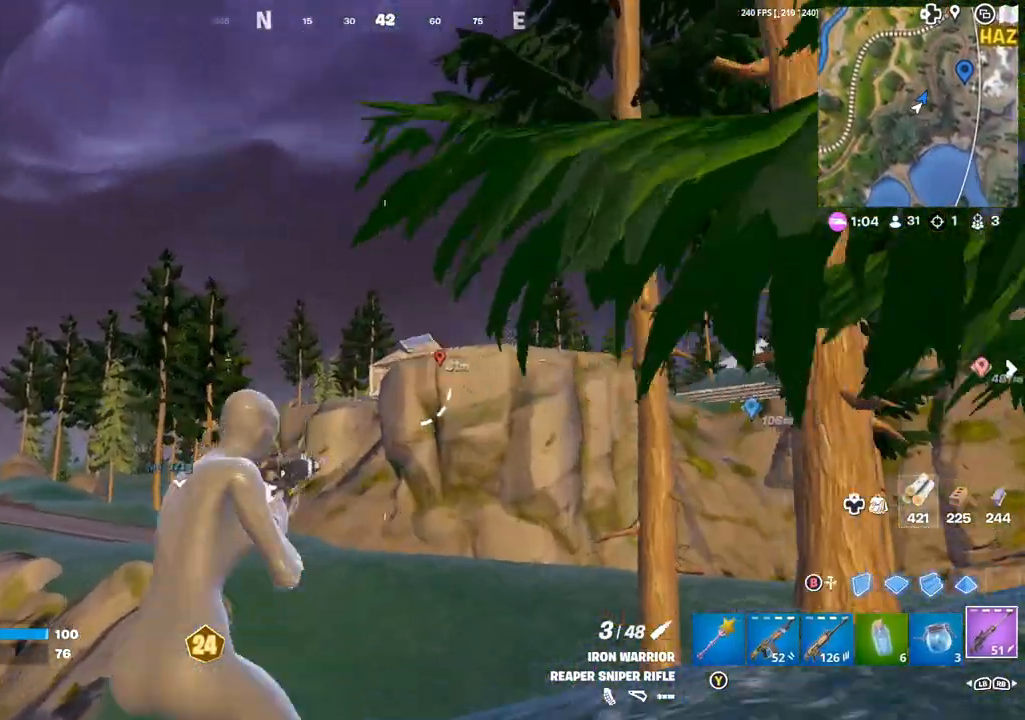
{"buttons": ["L2"], "left_stick": "up-left", "right_stick": "center", "events": [[183, "R3", "down"], [183, "left_stick", "up-left"], [267, "R3", "up"], [300, "left_stick", "up"], [400, "left_stick", "up-left"]]}
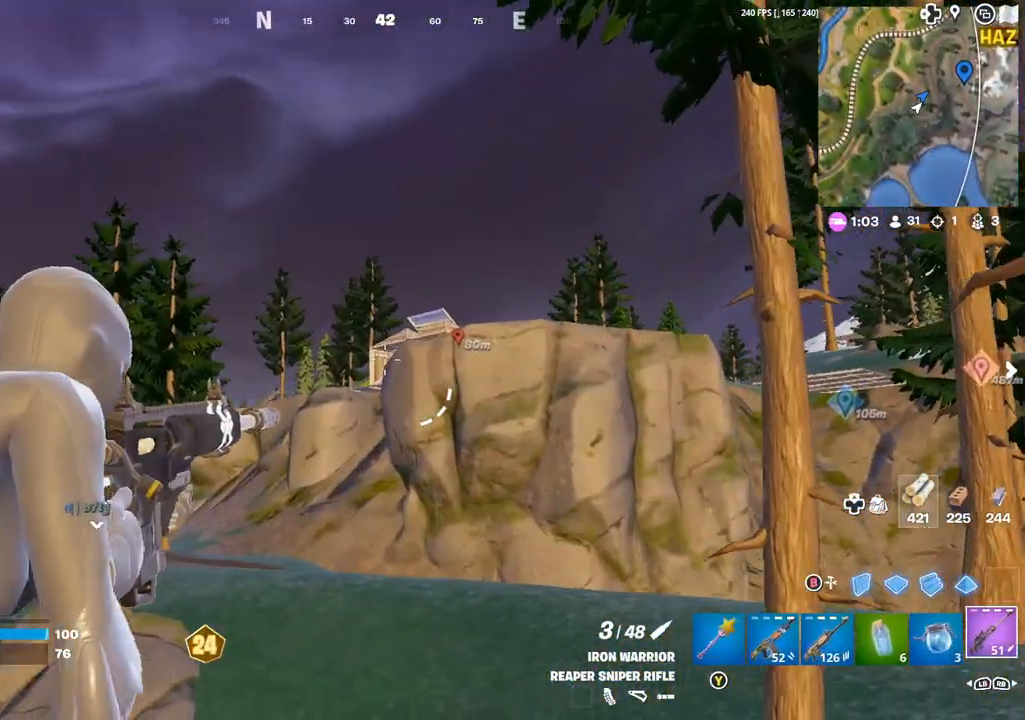
{"buttons": [], "left_stick": "up-left", "right_stick": "center", "events": [[33, "DPAD_LEFT", "down"], [117, "DPAD_LEFT", "up"], [167, "DPAD_LEFT", "down"], [250, "DPAD_LEFT", "up"], [317, "R3", "down"], [367, "DPAD_RIGHT", "down"], [367, "L2", "up"], [400, "R3", "up"], [483, "DPAD_RIGHT", "up"]]}
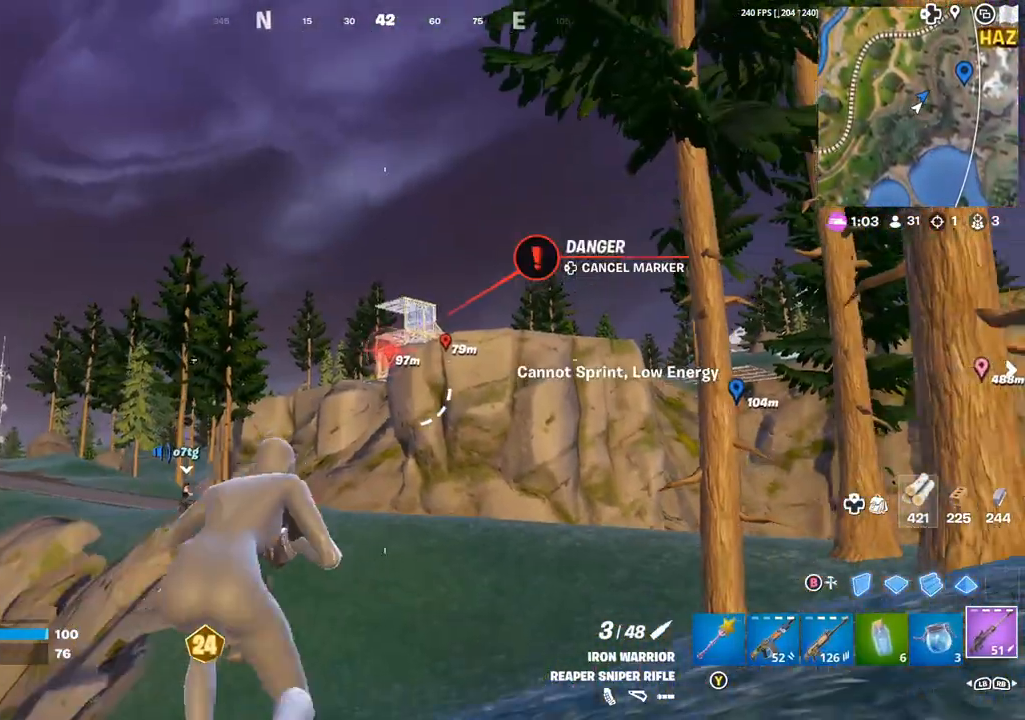
{"buttons": [], "left_stick": "up", "right_stick": "center", "events": [[183, "left_stick", "up"]]}
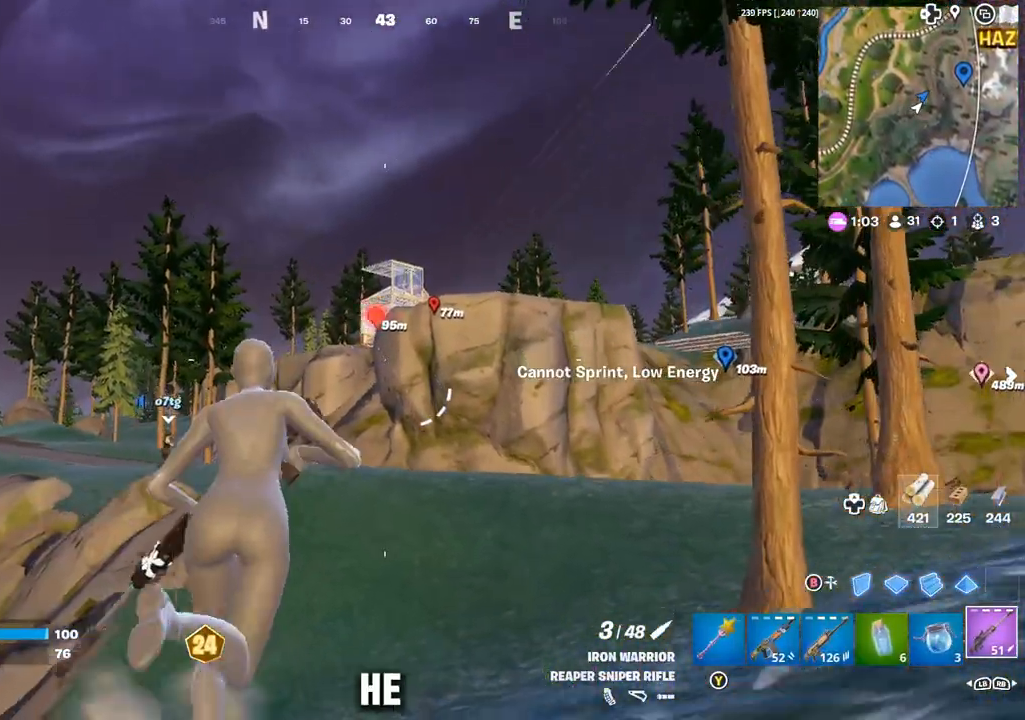
{"buttons": [], "left_stick": "up", "right_stick": "center", "events": []}
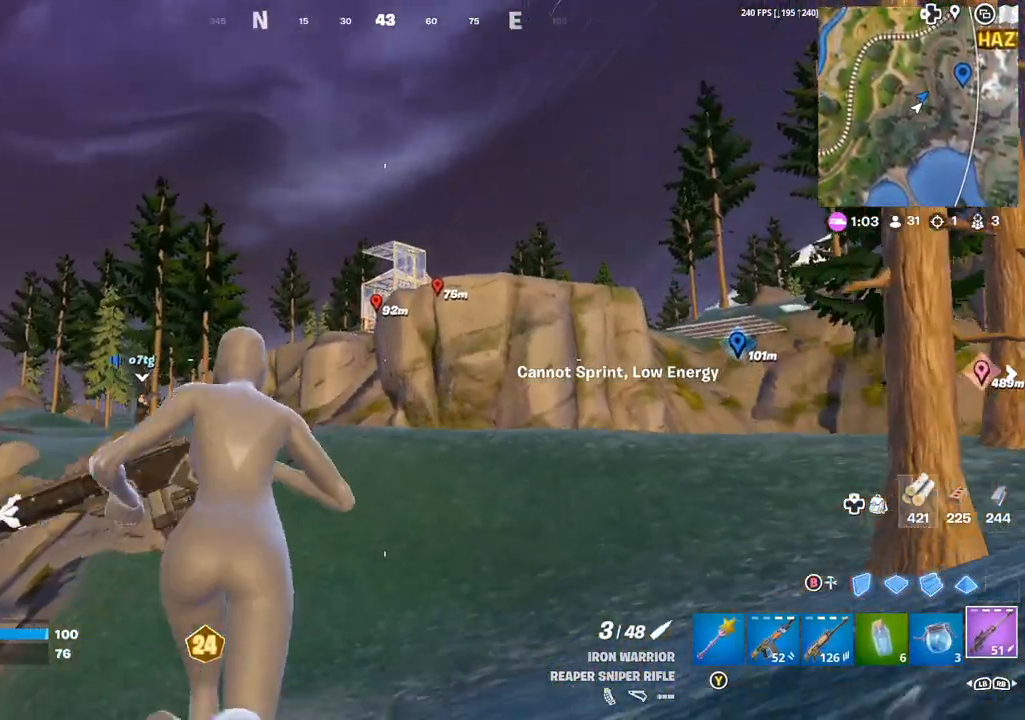
{"buttons": [], "left_stick": "up", "right_stick": "center", "events": [[200, "DPAD_RIGHT", "down"], [317, "DPAD_RIGHT", "up"]]}
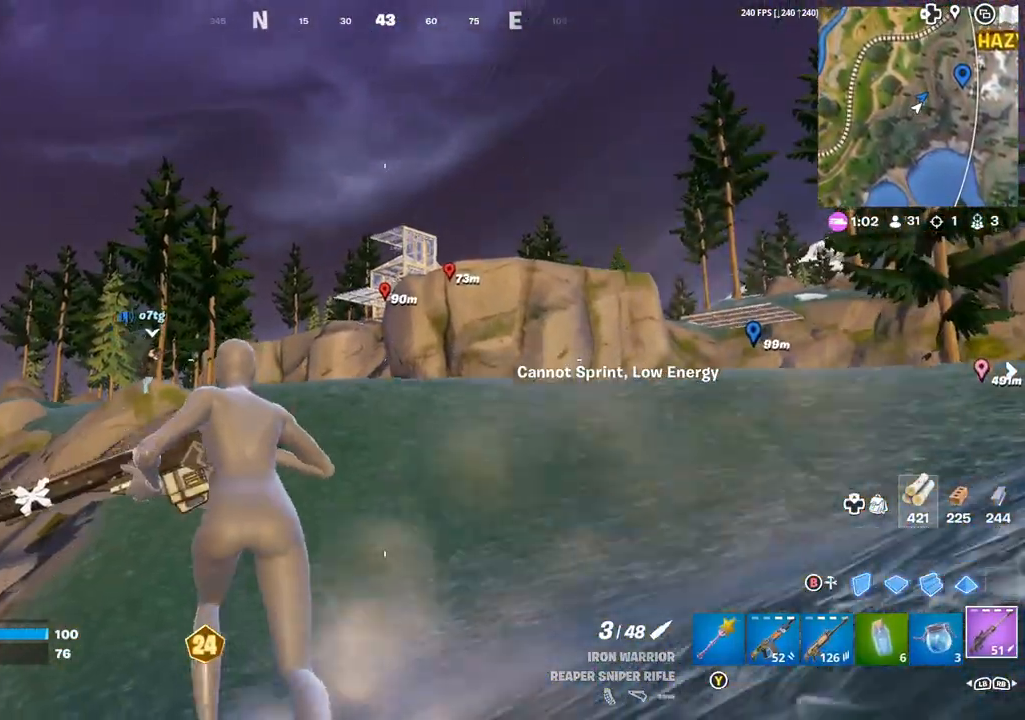
{"buttons": ["L2"], "left_stick": "up-right", "right_stick": "center", "events": [[33, "right_stick", "up"], [117, "L2", "down"], [267, "left_stick", "right"], [333, "right_stick", "center"], [483, "left_stick", "up-right"]]}
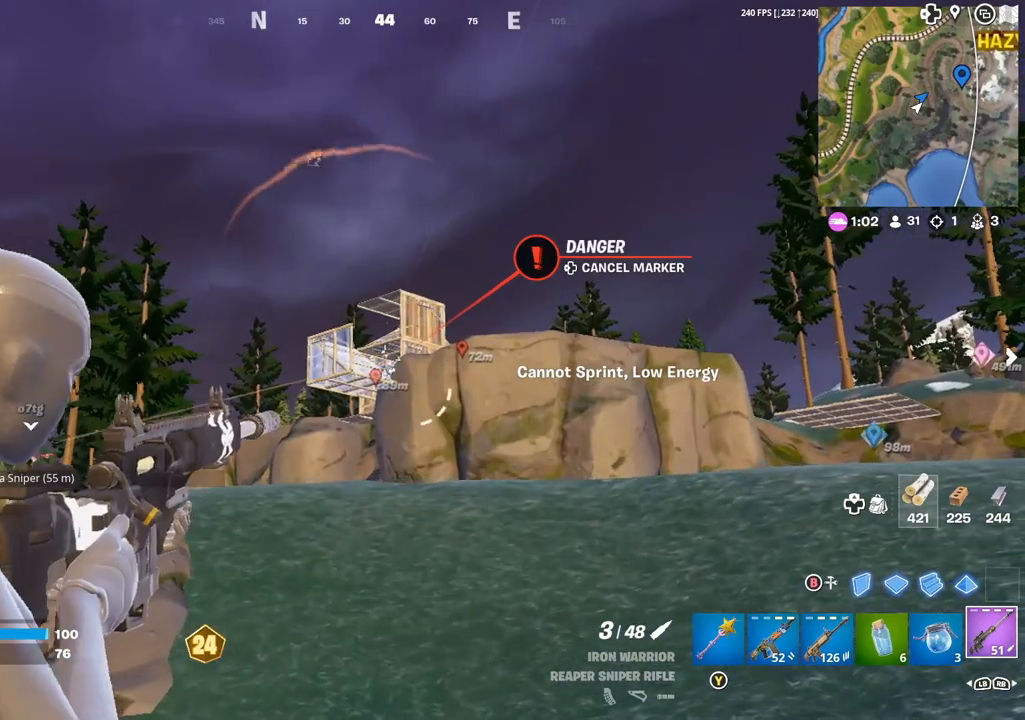
{"buttons": ["R1", "R2"], "left_stick": "up-right", "right_stick": "center", "events": [[17, "left_stick", "right"], [50, "left_stick", "up-left"], [183, "left_stick", "up"], [317, "R2", "down"], [417, "L2", "up"], [417, "R2", "up"], [483, "R1", "down"], [483, "R2", "down"], [500, "left_stick", "up-right"]]}
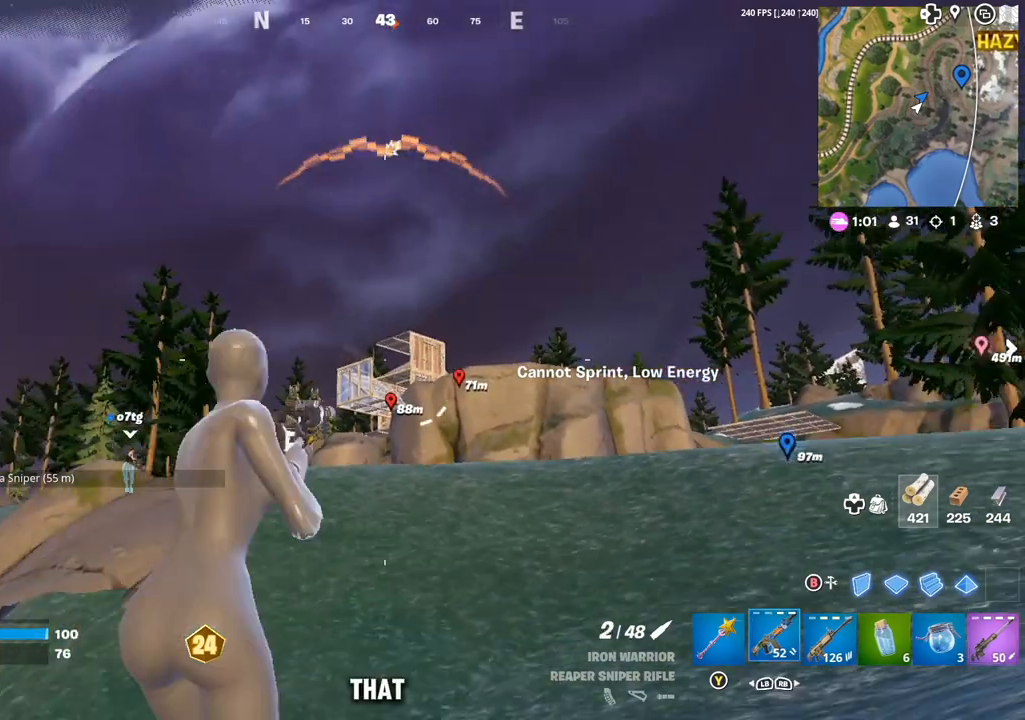
{"buttons": ["L2"], "left_stick": "up", "right_stick": "center"}
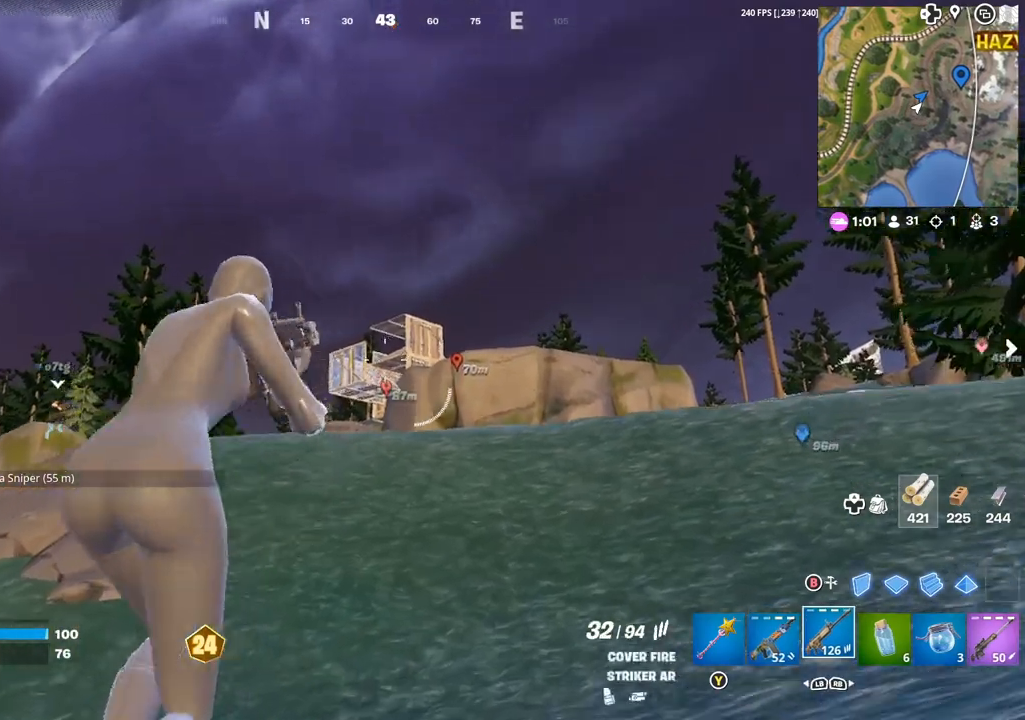
{"buttons": ["L2", "R2"], "left_stick": "up-right", "right_stick": "center", "events": [[267, "left_stick", "up-left"], [417, "left_stick", "up-right"], [467, "R2", "down"]]}
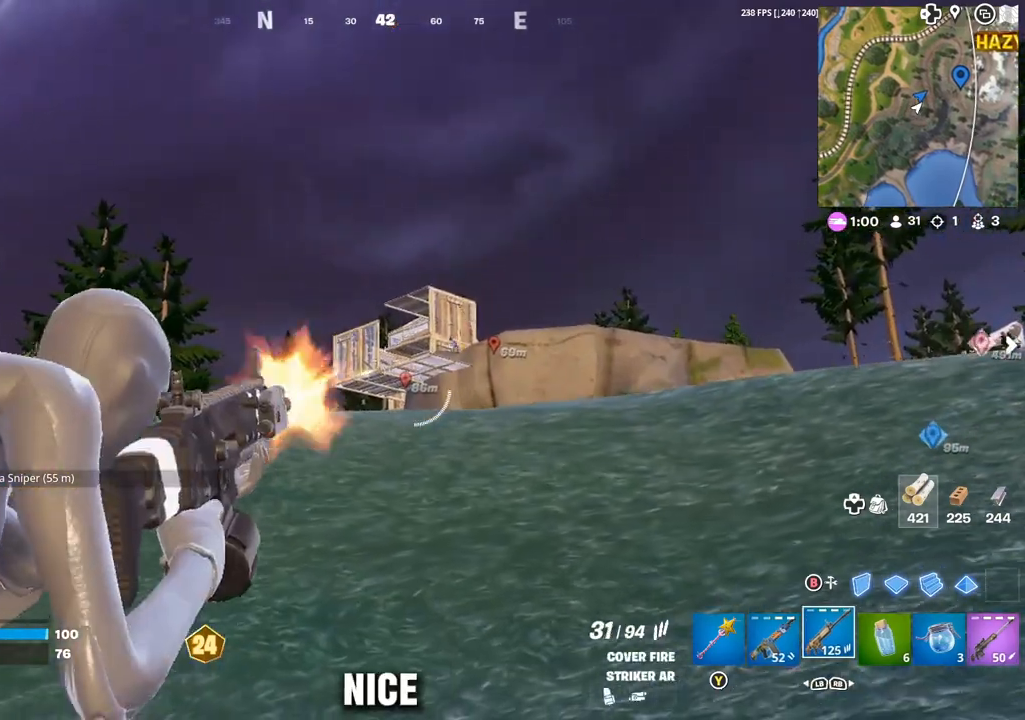
{"buttons": ["L2"], "left_stick": "up-right", "right_stick": "up-right", "events": [[33, "R2", "up"], [200, "R2", "down"], [200, "left_stick", "up-left"], [300, "R2", "up"], [367, "right_stick", "up-right"], [383, "left_stick", "up-right"]]}
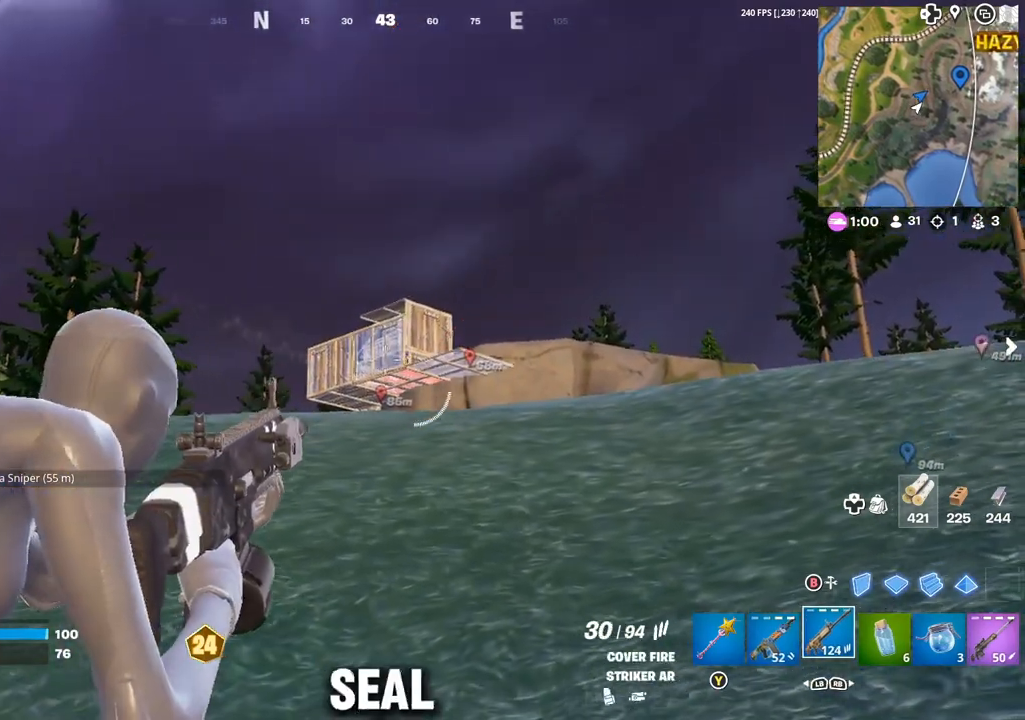
{"buttons": ["L1", "L2", "R3"], "left_stick": "up-left", "right_stick": "center", "events": [[17, "right_stick", "center"], [317, "left_stick", "up-left"], [483, "L1", "down"], [483, "R3", "down"]]}
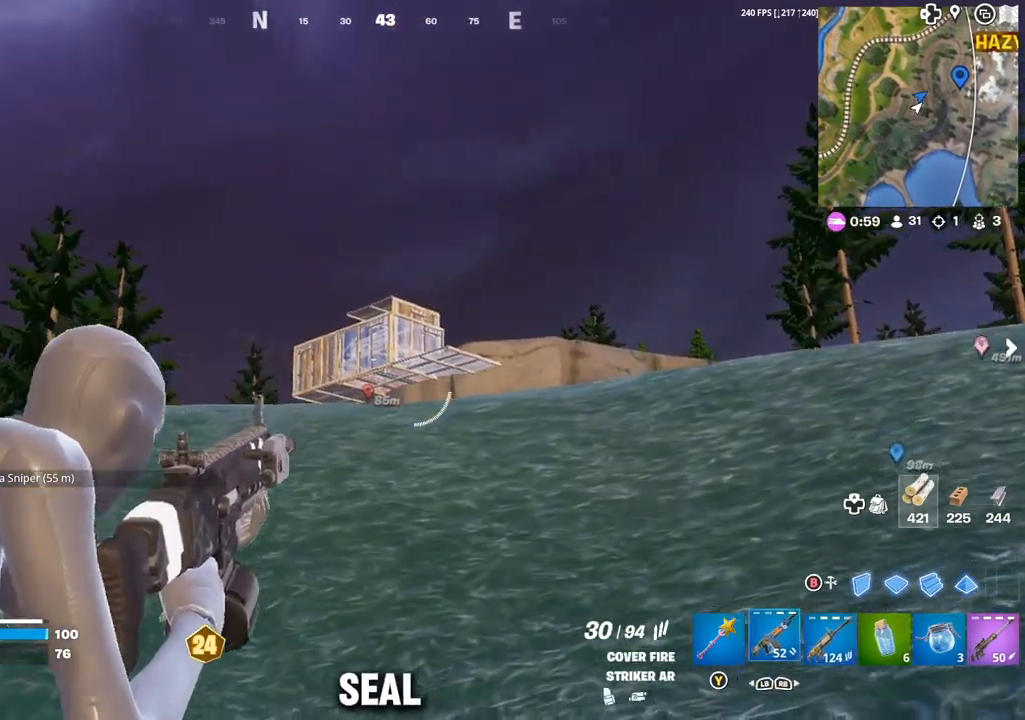
{"buttons": [], "left_stick": "up-left", "right_stick": "center", "events": [[33, "L1", "up"], [33, "L2", "up"], [83, "R3", "up"], [300, "DPAD_RIGHT", "down"], [383, "DPAD_RIGHT", "up"]]}
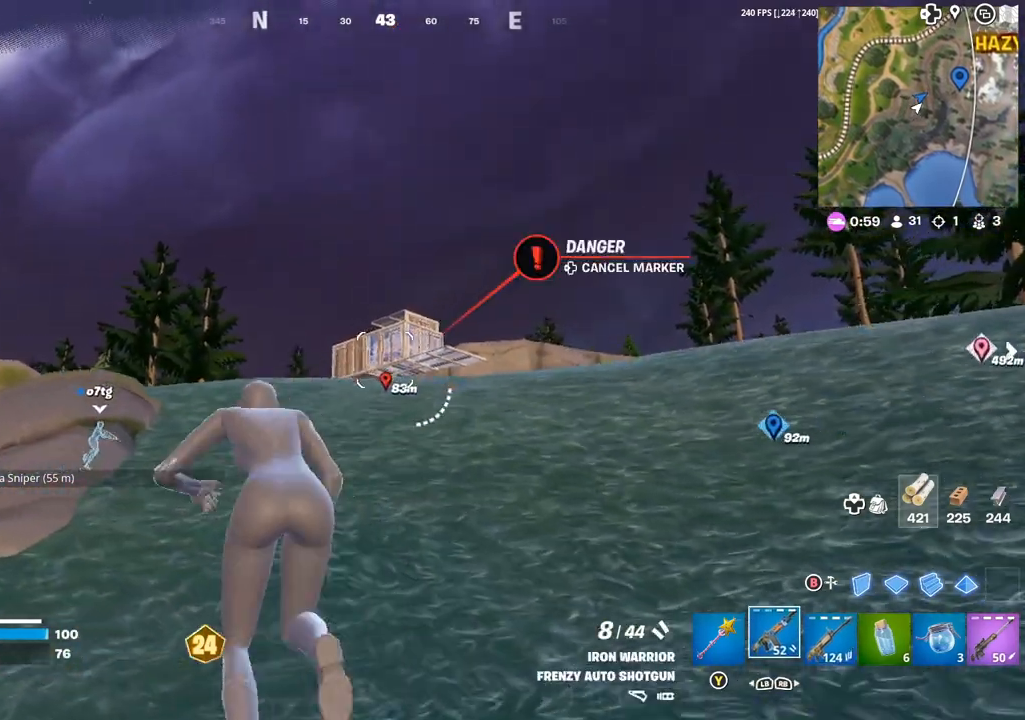
{"buttons": ["L2"], "left_stick": "up-right", "right_stick": "center", "events": [[117, "R1", "down"], [133, "left_stick", "up-right"], [217, "R1", "up"], [233, "left_stick", "right"], [333, "left_stick", "up-right"], [400, "L2", "down"]]}
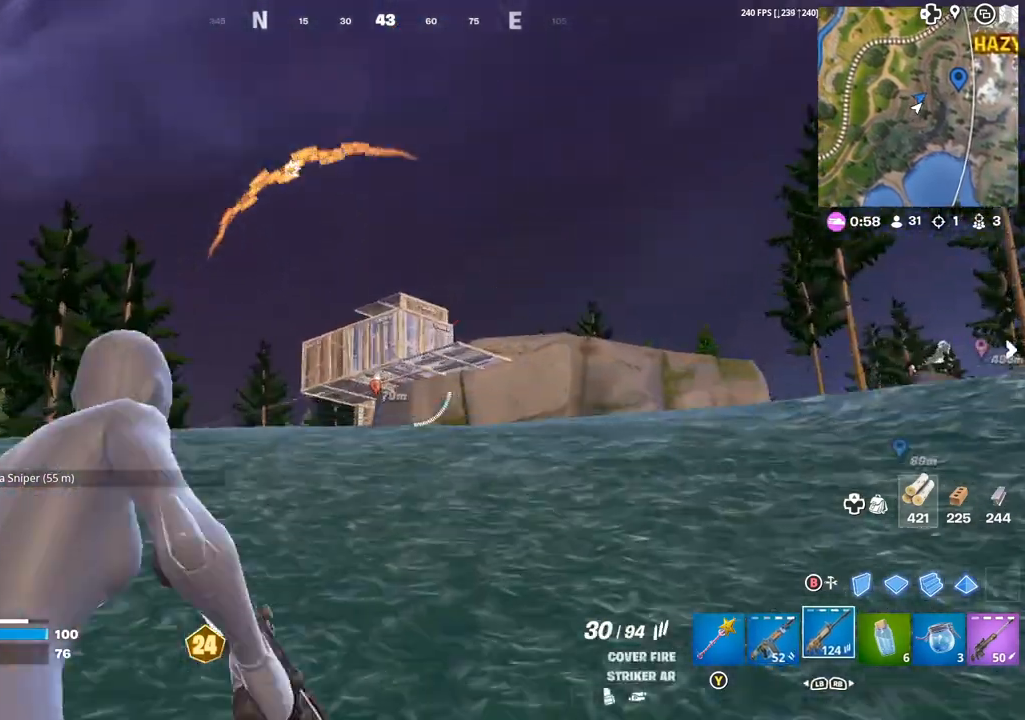
{"buttons": ["L2"], "left_stick": "up-right", "right_stick": "center", "events": [[250, "left_stick", "up"], [317, "R3", "down"], [317, "right_stick", "down-left"], [400, "left_stick", "up-right"], [417, "R3", "up"], [450, "right_stick", "center"]]}
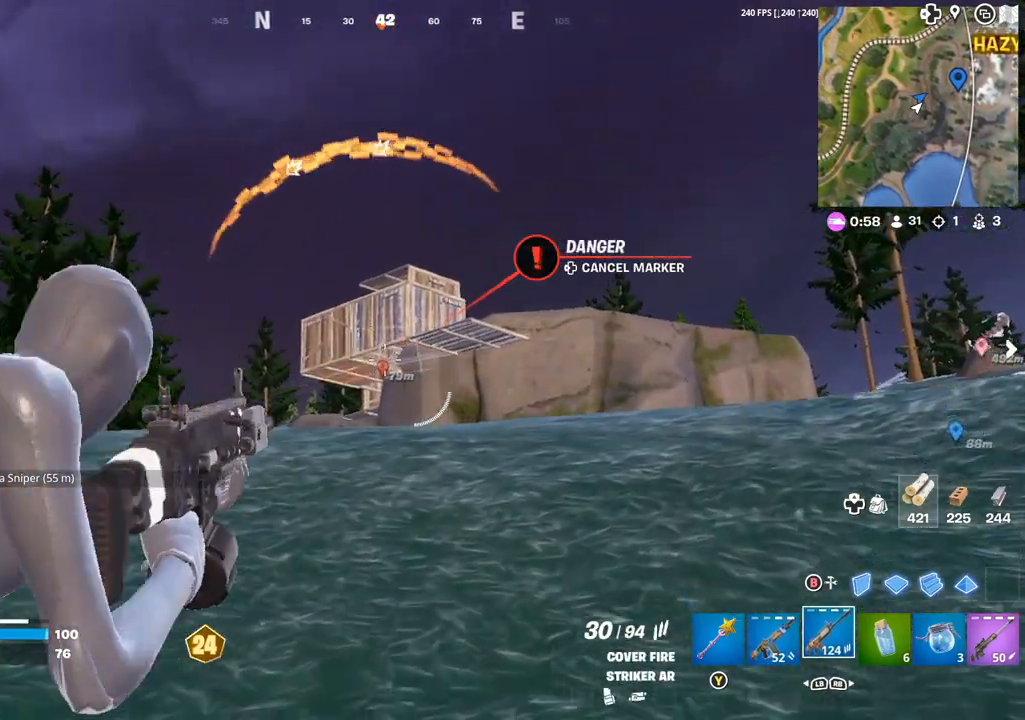
{"buttons": ["L2", "R2"], "left_stick": "up-left", "right_stick": "center", "events": [[200, "R2", "down"], [333, "right_stick", "down"], [483, "left_stick", "up-left"], [483, "right_stick", "center"]]}
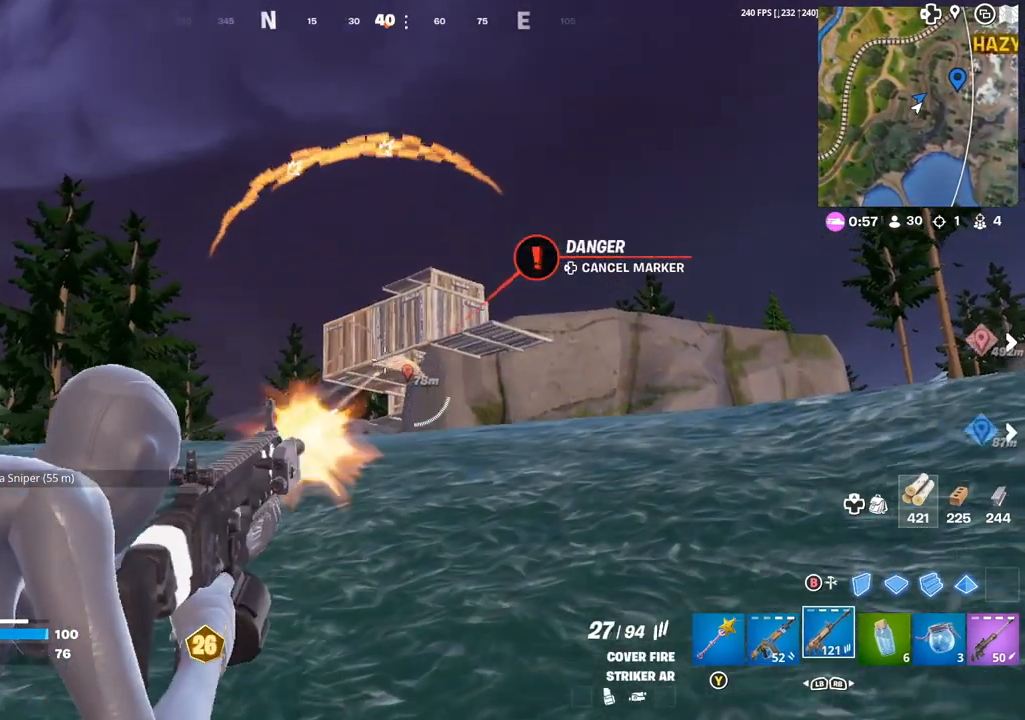
{"buttons": ["L2", "R2"], "left_stick": "up", "right_stick": "down", "events": [[100, "left_stick", "up-right"], [200, "right_stick", "down"], [467, "left_stick", "up"]]}
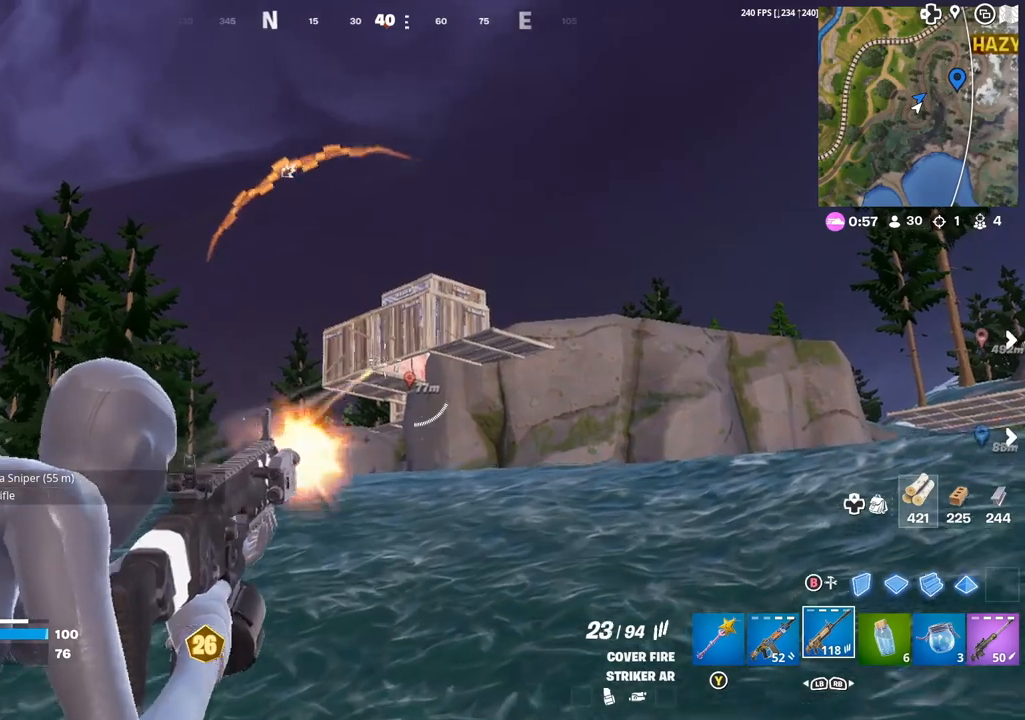
{"buttons": [], "left_stick": "up-right", "right_stick": "center", "events": [[50, "L2", "up"], [50, "R2", "up"], [50, "right_stick", "center"], [67, "R3", "down"], [133, "R3", "up"], [167, "right_stick", "down"], [217, "DPAD_RIGHT", "down"], [267, "right_stick", "center"], [317, "DPAD_RIGHT", "up"], [500, "left_stick", "up-right"]]}
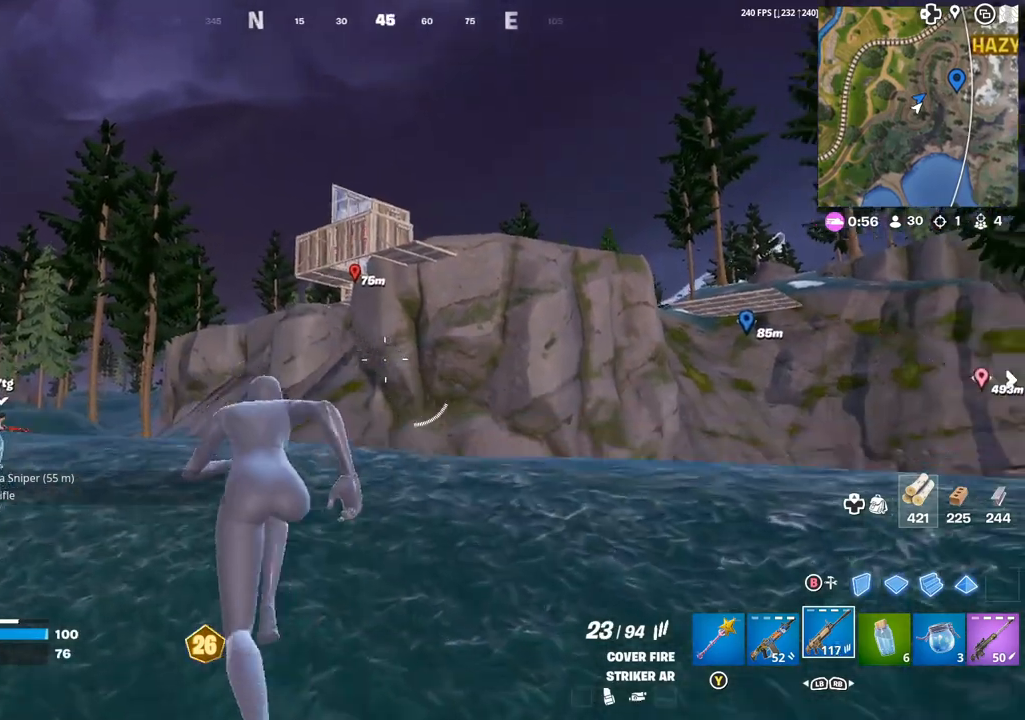
{"buttons": ["L1", "L2"], "left_stick": "up-right", "right_stick": "center", "events": [[433, "A", "down"], [500, "A", "up"], [500, "L1", "down"], [500, "L2", "down"]]}
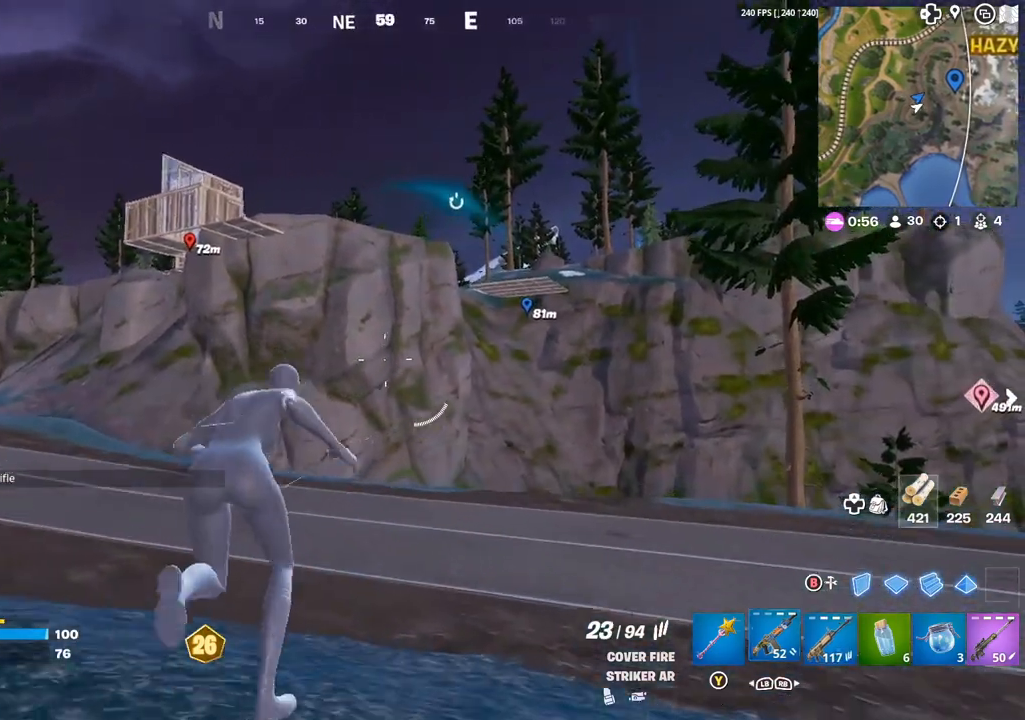
{"buttons": [], "left_stick": "center", "right_stick": "left", "events": [[83, "L1", "up"], [83, "L2", "up"], [150, "L1", "down"], [167, "L2", "down"], [217, "L2", "up"], [233, "L1", "up"], [250, "left_stick", "center"], [283, "right_stick", "left"]]}
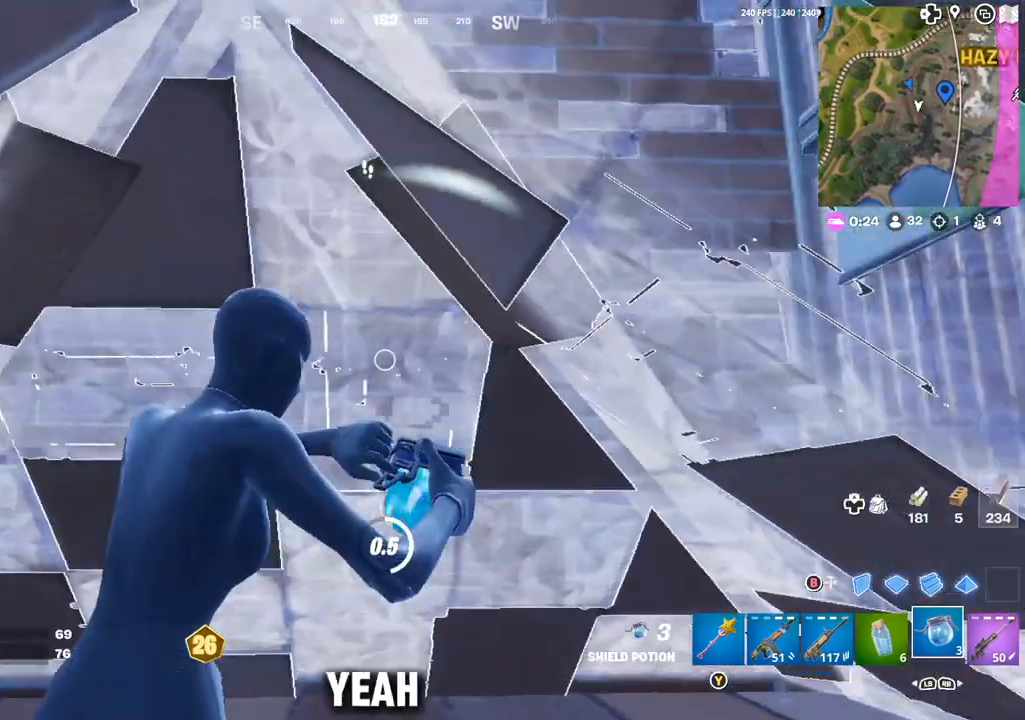
{"buttons": [], "left_stick": "center", "right_stick": "center", "events": [[133, "right_stick", "center"]]}
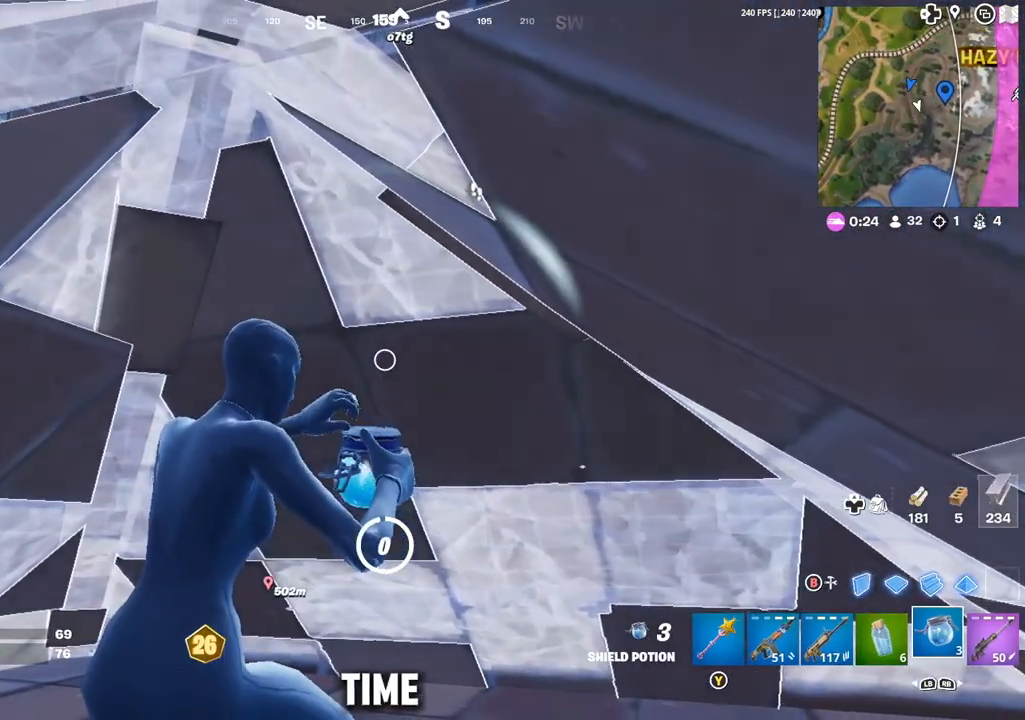
{"buttons": [], "left_stick": "center", "right_stick": "center", "events": []}
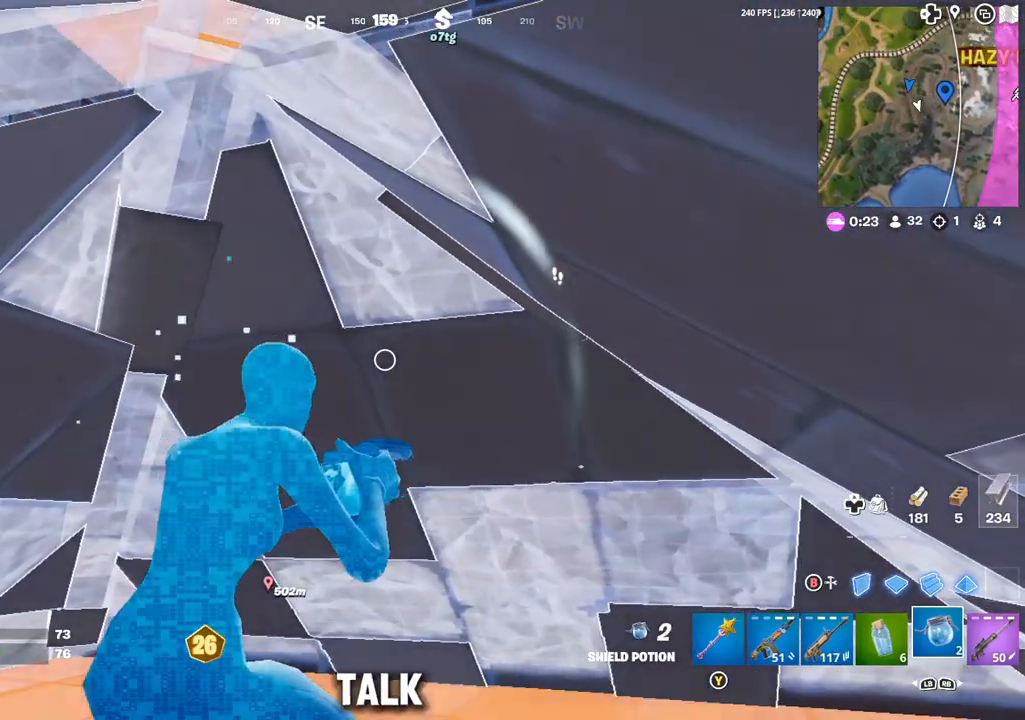
{"buttons": [], "left_stick": "center", "right_stick": "center", "events": []}
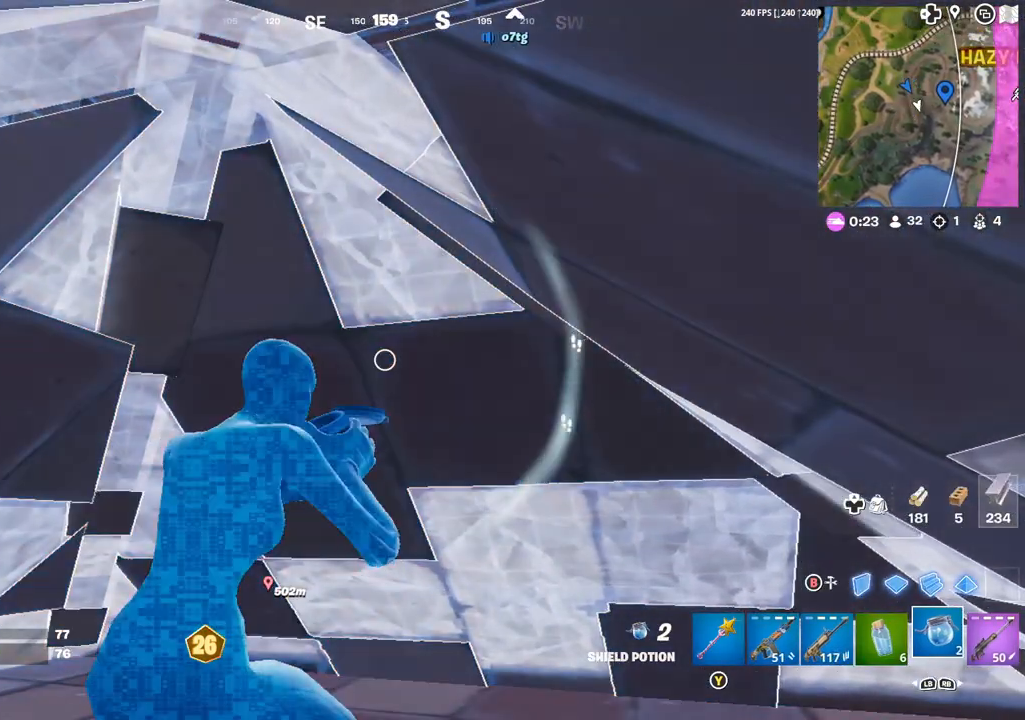
{"buttons": [], "left_stick": "center", "right_stick": "center", "events": []}
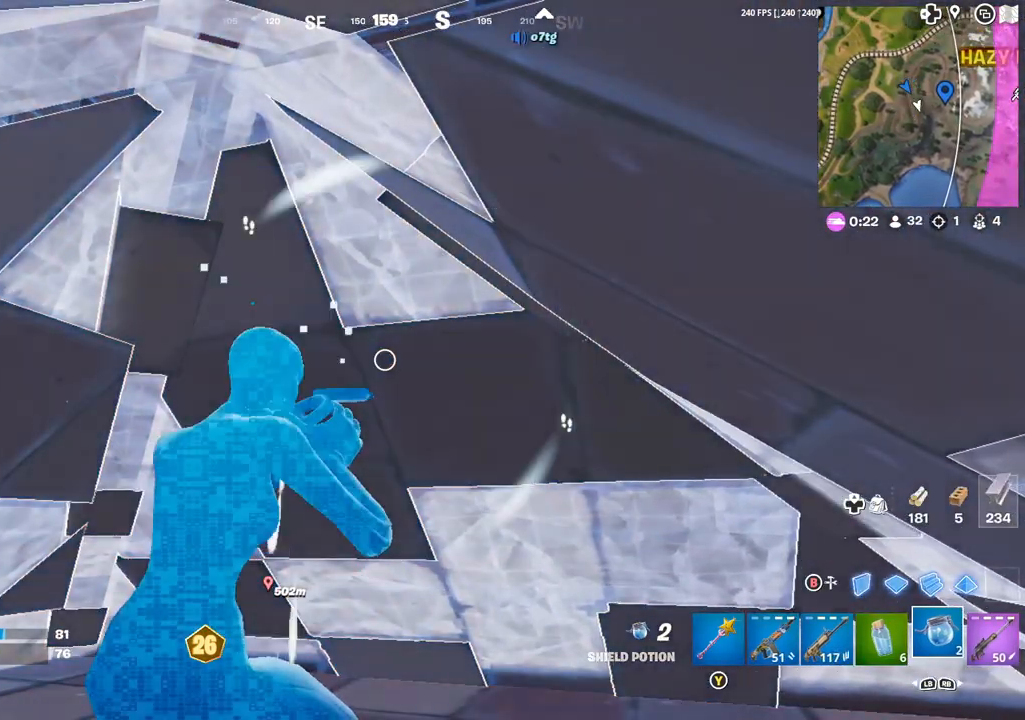
{"buttons": [], "left_stick": "center", "right_stick": "center", "events": []}
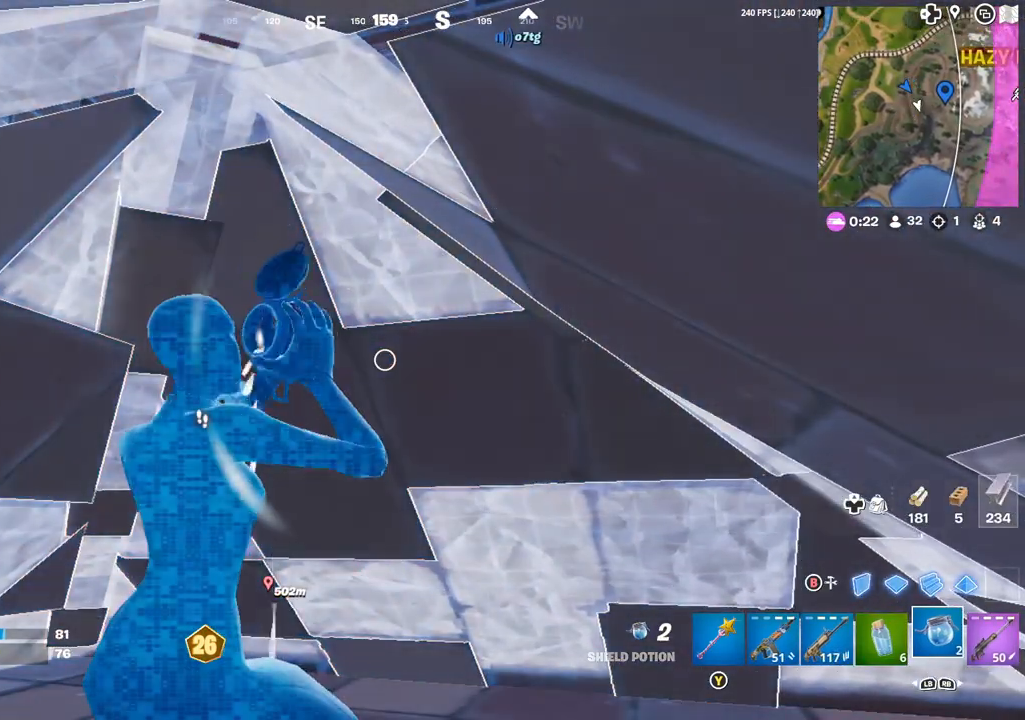
{"buttons": [], "left_stick": "center", "right_stick": "center", "events": []}
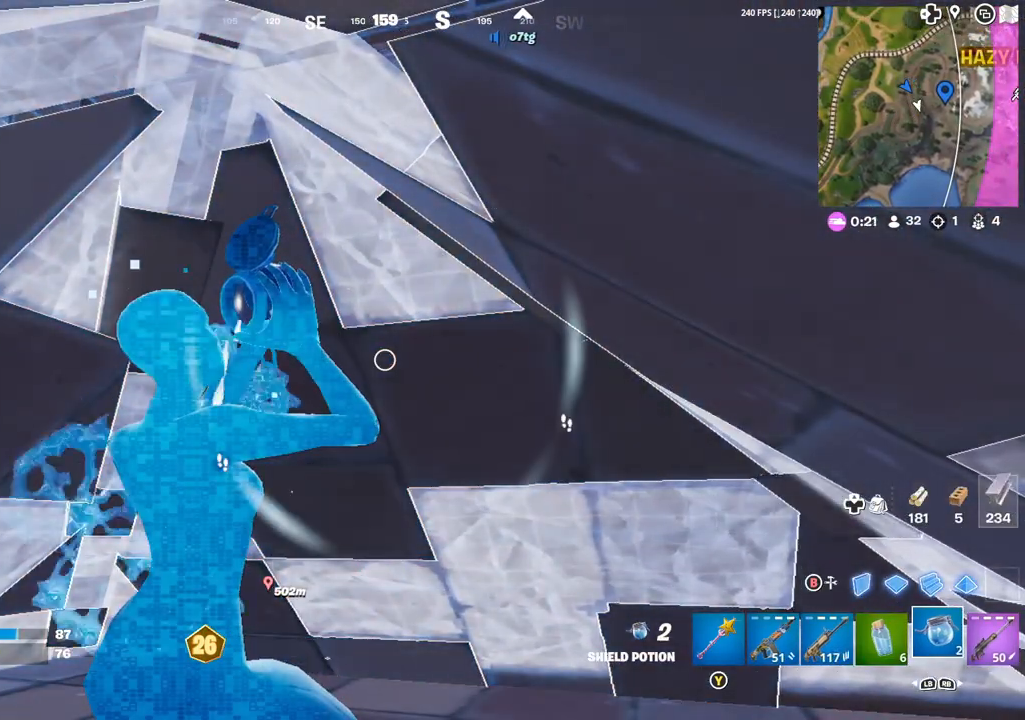
{"buttons": [], "left_stick": "center", "right_stick": "down-right", "events": [[383, "right_stick", "down-right"]]}
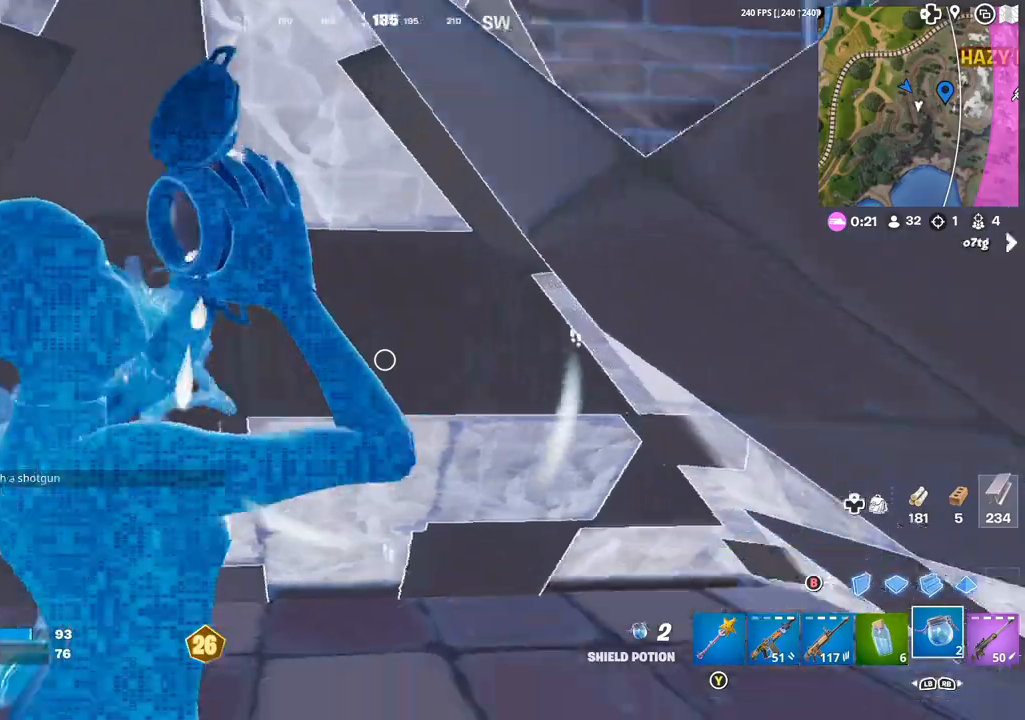
{"buttons": [], "left_stick": "center", "right_stick": "right", "events": [[67, "right_stick", "right"], [217, "right_stick", "center"], [367, "right_stick", "right"]]}